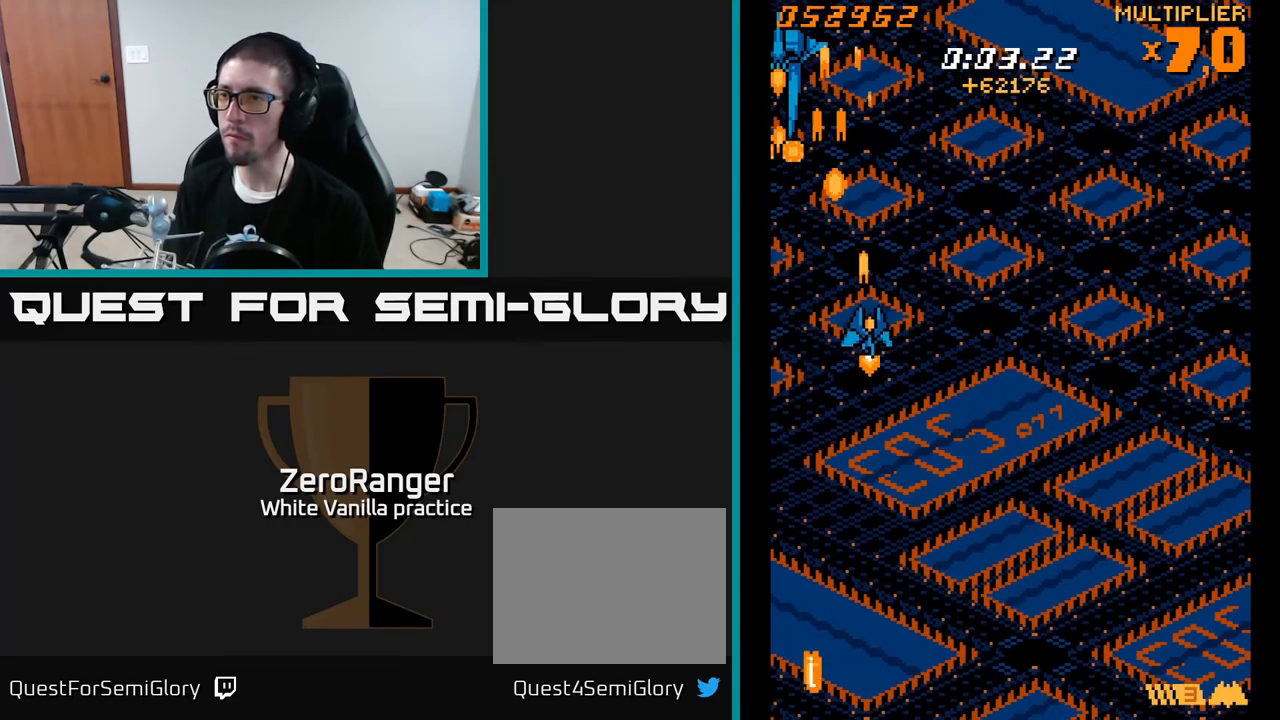
Gameplay with a controller (Xbox layout); each line is a JSON object with the inputs held at the frame after it. "events" lists button and stick changes between this image and that frame as [ms after this image, input, new state], when the widget could be followed in between. Not read: left_stick.
{"buttons": ["A", "DPAD_DOWN"], "right_stick": "center", "events": [[450, "DPAD_RIGHT", "up"]]}
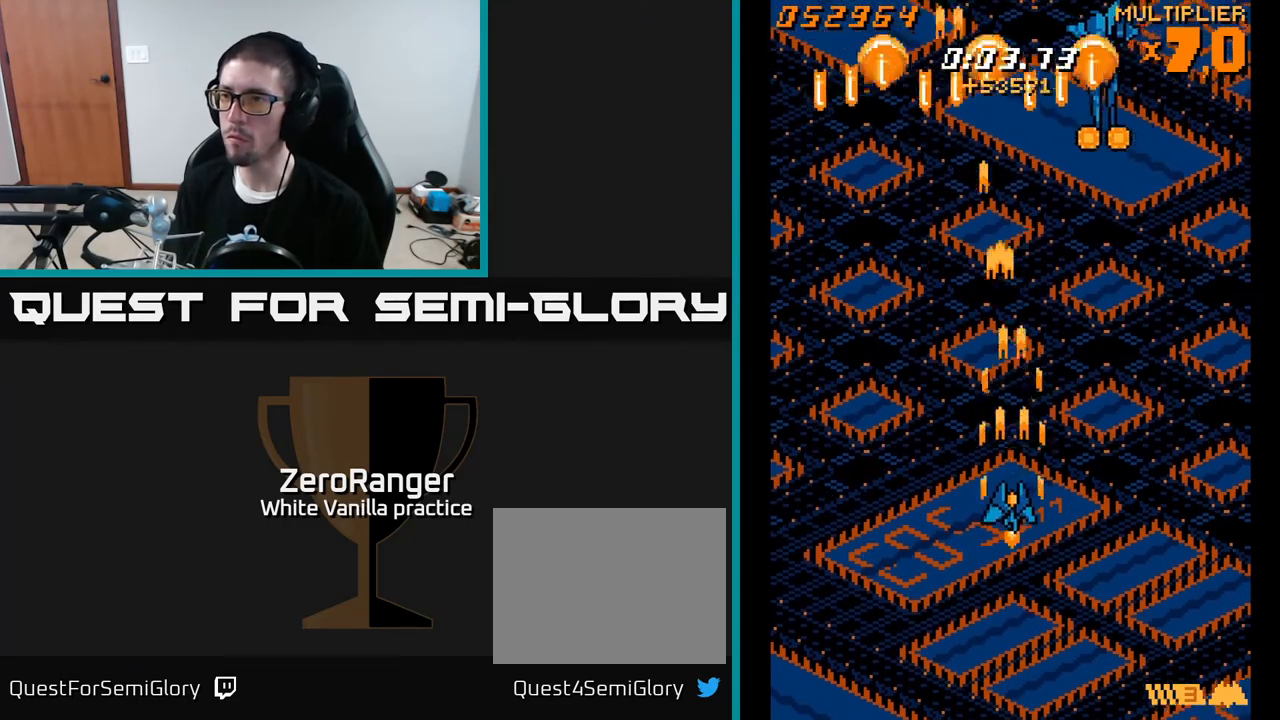
{"buttons": ["A"], "right_stick": "center", "events": [[333, "DPAD_DOWN", "up"]]}
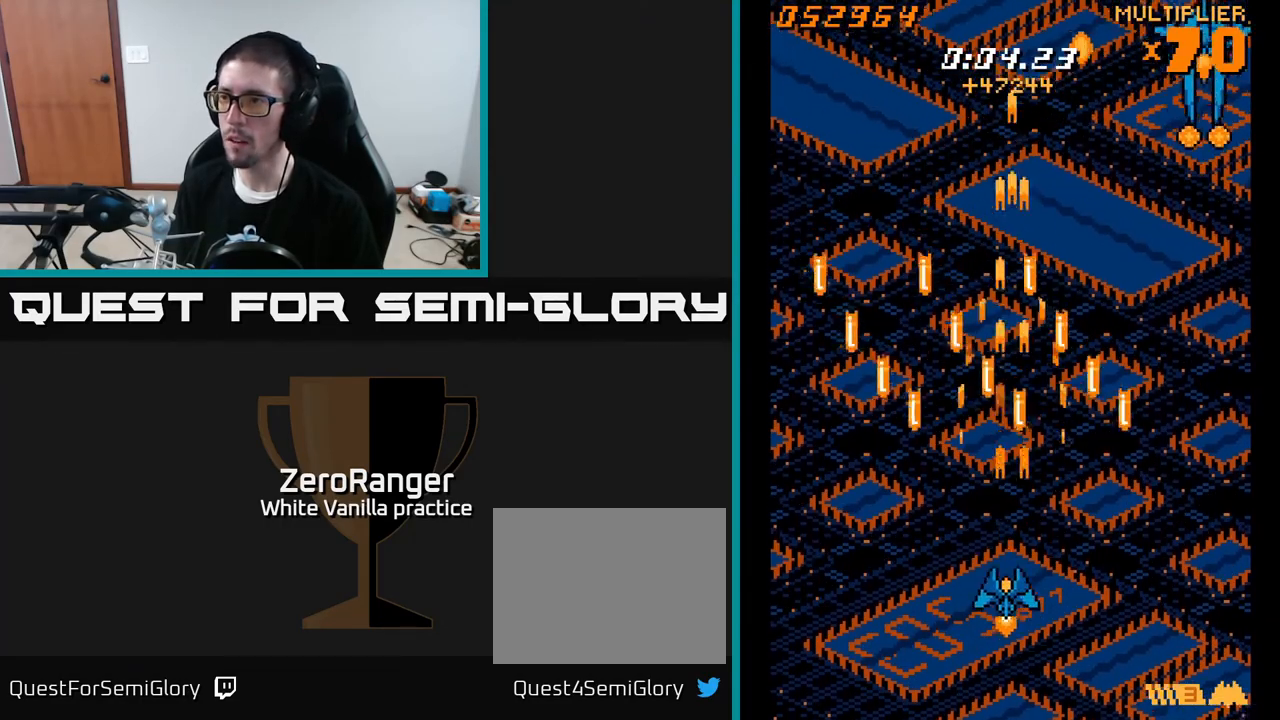
{"buttons": ["A", "DPAD_UP", "DPAD_LEFT"], "right_stick": "center", "events": [[33, "DPAD_LEFT", "down"], [33, "DPAD_UP", "down"], [200, "DPAD_LEFT", "up"], [300, "DPAD_LEFT", "down"]]}
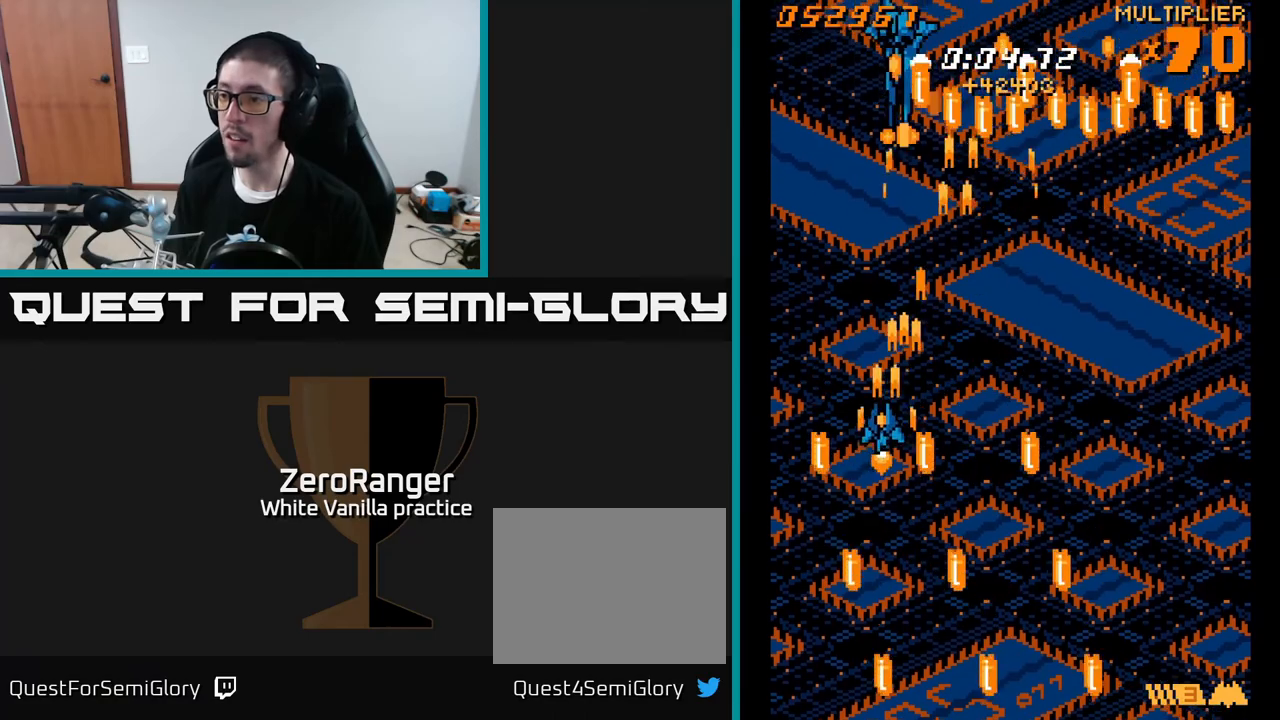
{"buttons": ["A", "DPAD_UP", "DPAD_RIGHT"], "right_stick": "center", "events": [[433, "DPAD_LEFT", "up"], [500, "DPAD_RIGHT", "down"]]}
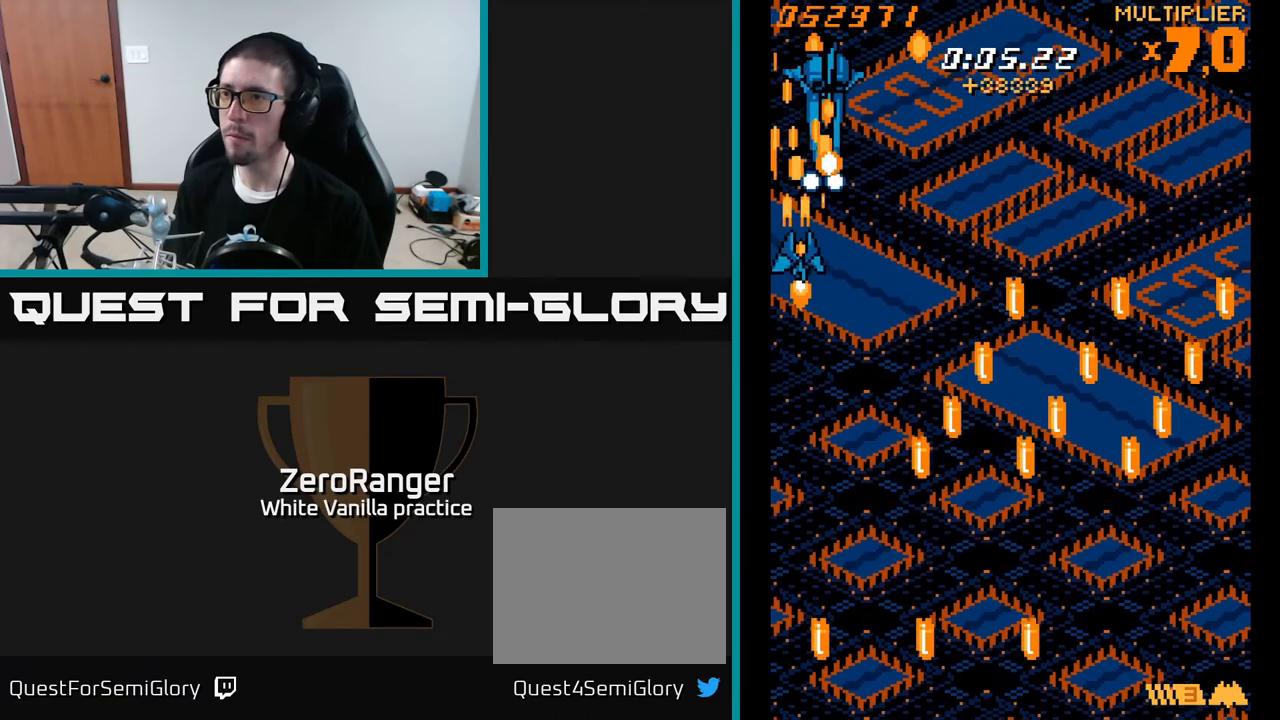
{"buttons": ["A", "DPAD_LEFT"], "right_stick": "center", "events": [[50, "DPAD_UP", "up"], [100, "DPAD_DOWN", "down"], [283, "DPAD_DOWN", "up"], [283, "DPAD_RIGHT", "up"], [450, "DPAD_LEFT", "down"]]}
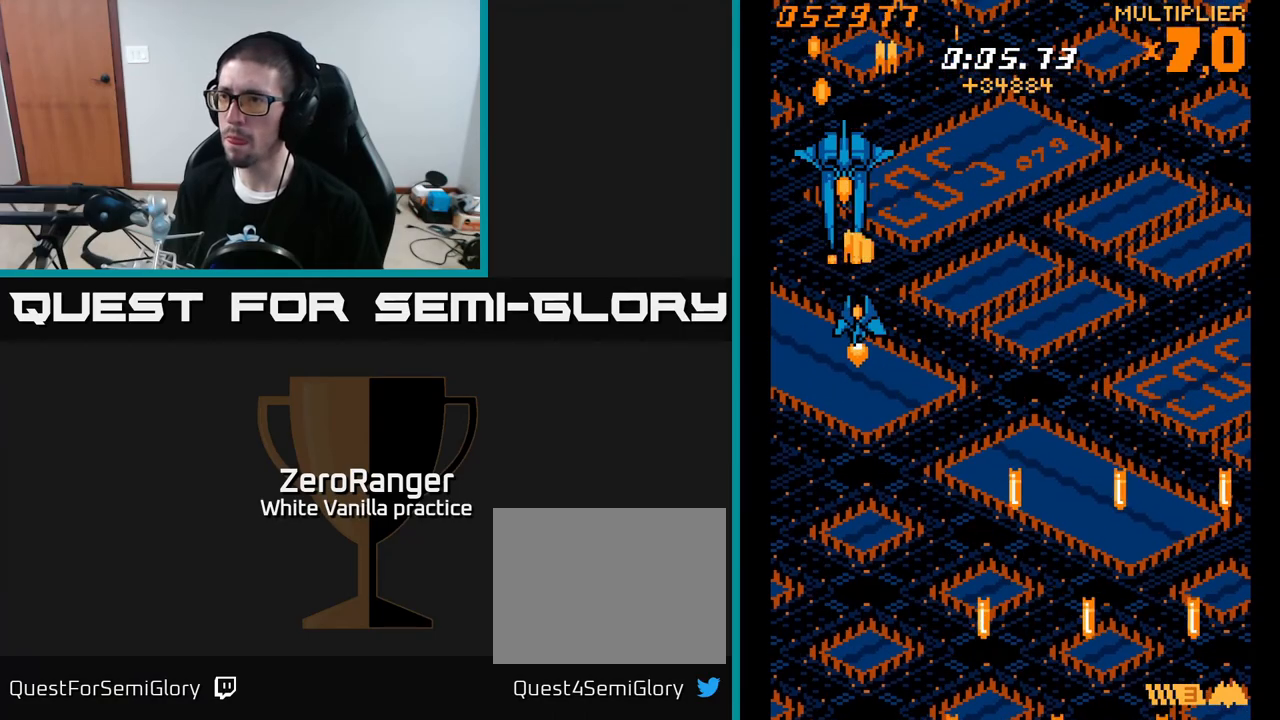
{"buttons": ["A"], "right_stick": "center", "events": [[17, "DPAD_LEFT", "up"]]}
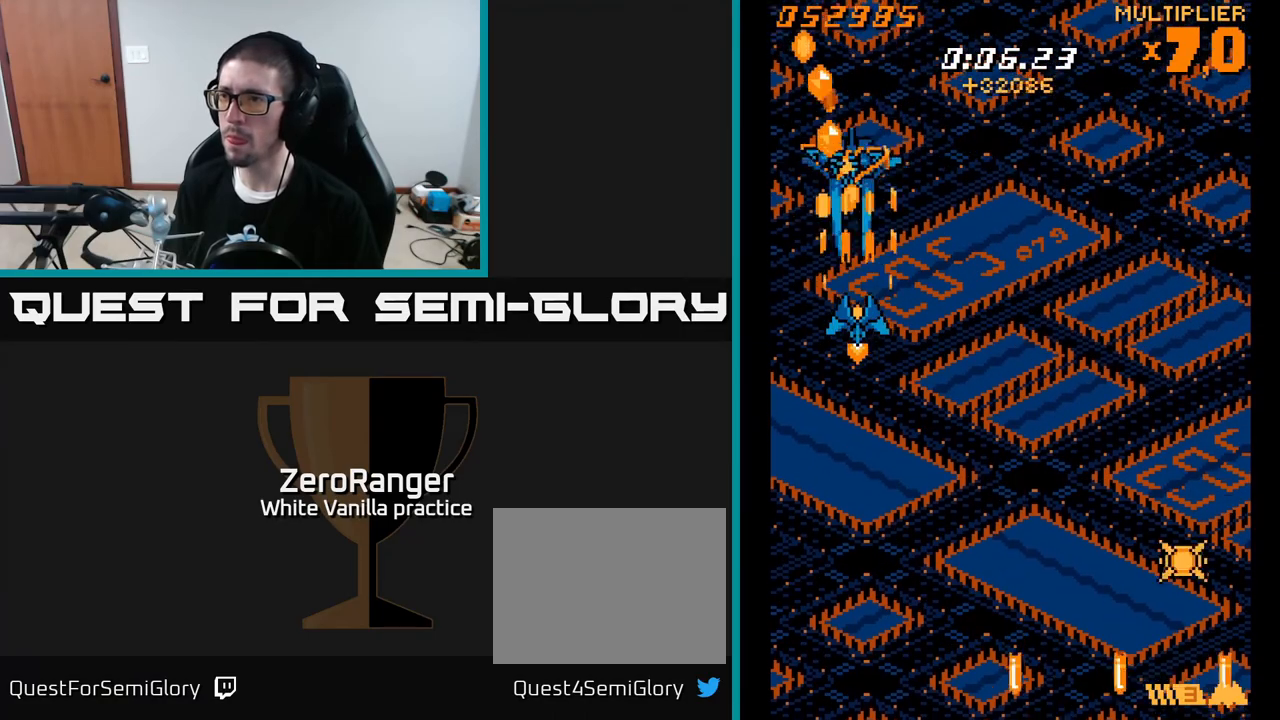
{"buttons": ["A", "DPAD_DOWN", "DPAD_RIGHT"], "right_stick": "center", "events": [[233, "DPAD_DOWN", "down"], [250, "DPAD_RIGHT", "down"], [283, "DPAD_RIGHT", "up"], [433, "DPAD_RIGHT", "down"]]}
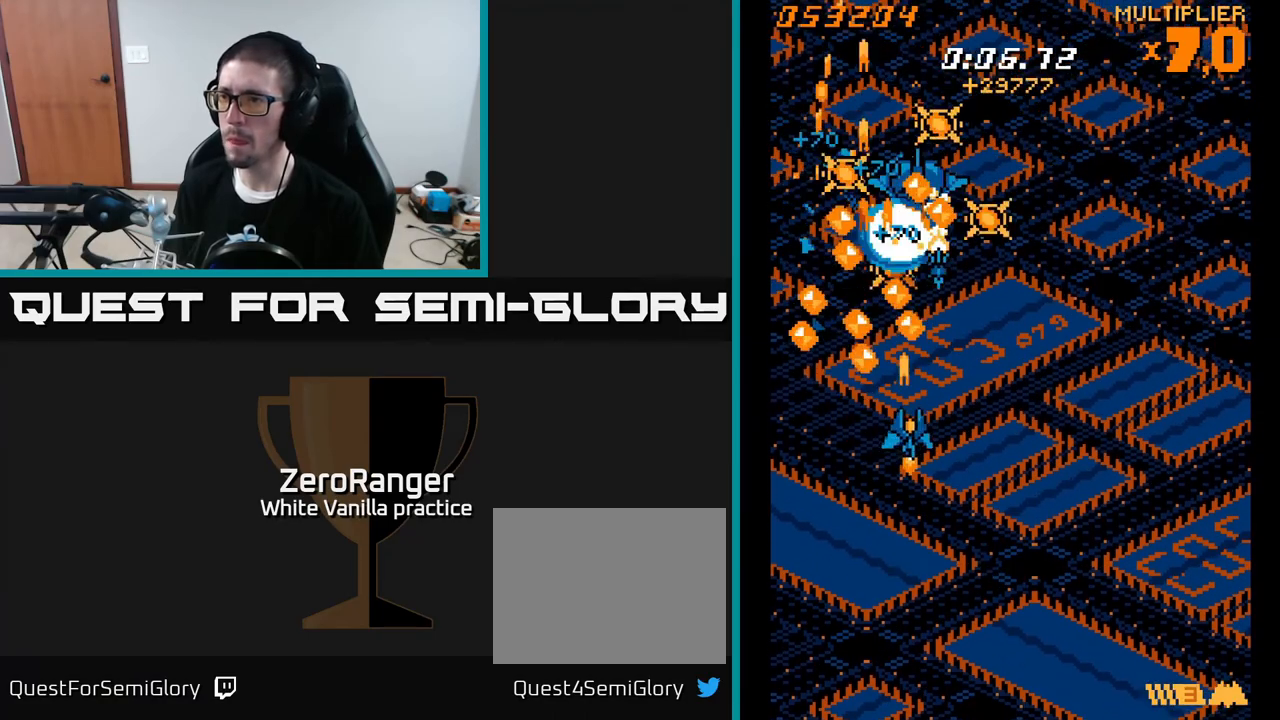
{"buttons": ["A", "DPAD_UP"], "right_stick": "center", "events": [[133, "DPAD_RIGHT", "up"], [450, "DPAD_DOWN", "up"], [483, "DPAD_UP", "down"]]}
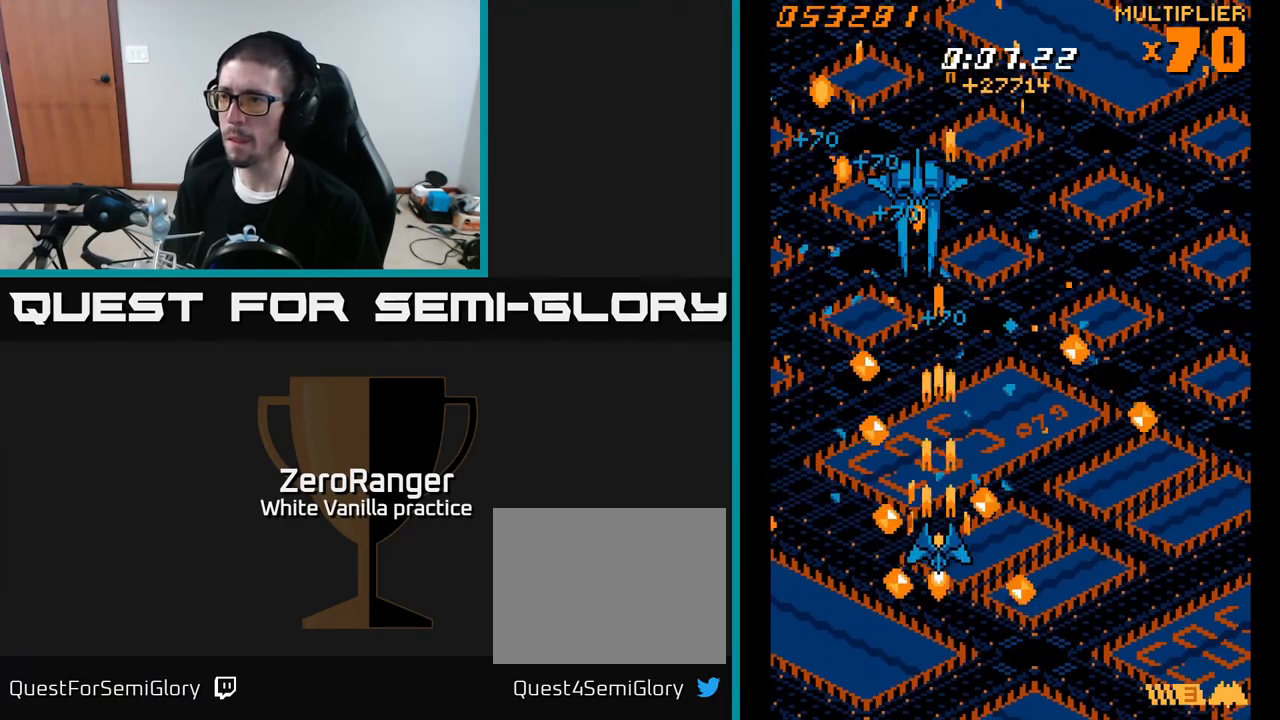
{"buttons": ["A", "DPAD_RIGHT"], "right_stick": "center", "events": [[483, "DPAD_RIGHT", "down"], [500, "DPAD_UP", "up"]]}
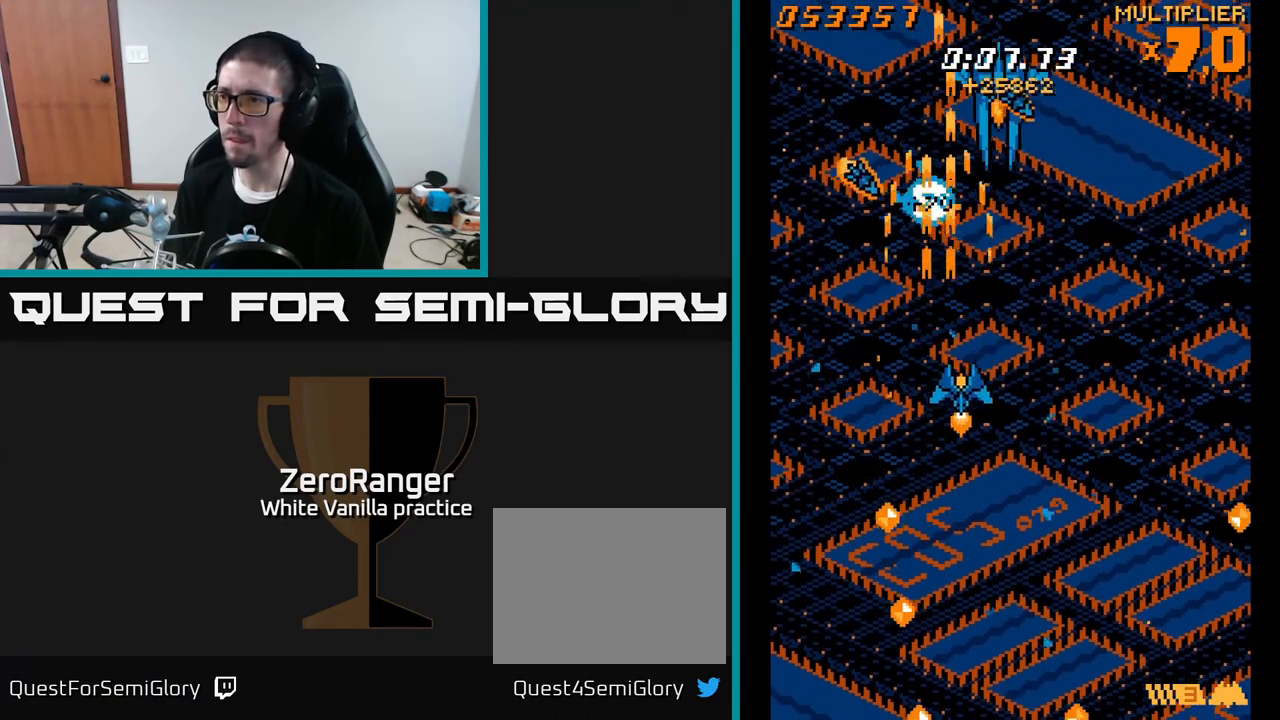
{"buttons": ["A", "DPAD_DOWN"], "right_stick": "center", "events": [[133, "DPAD_DOWN", "down"], [150, "DPAD_RIGHT", "up"]]}
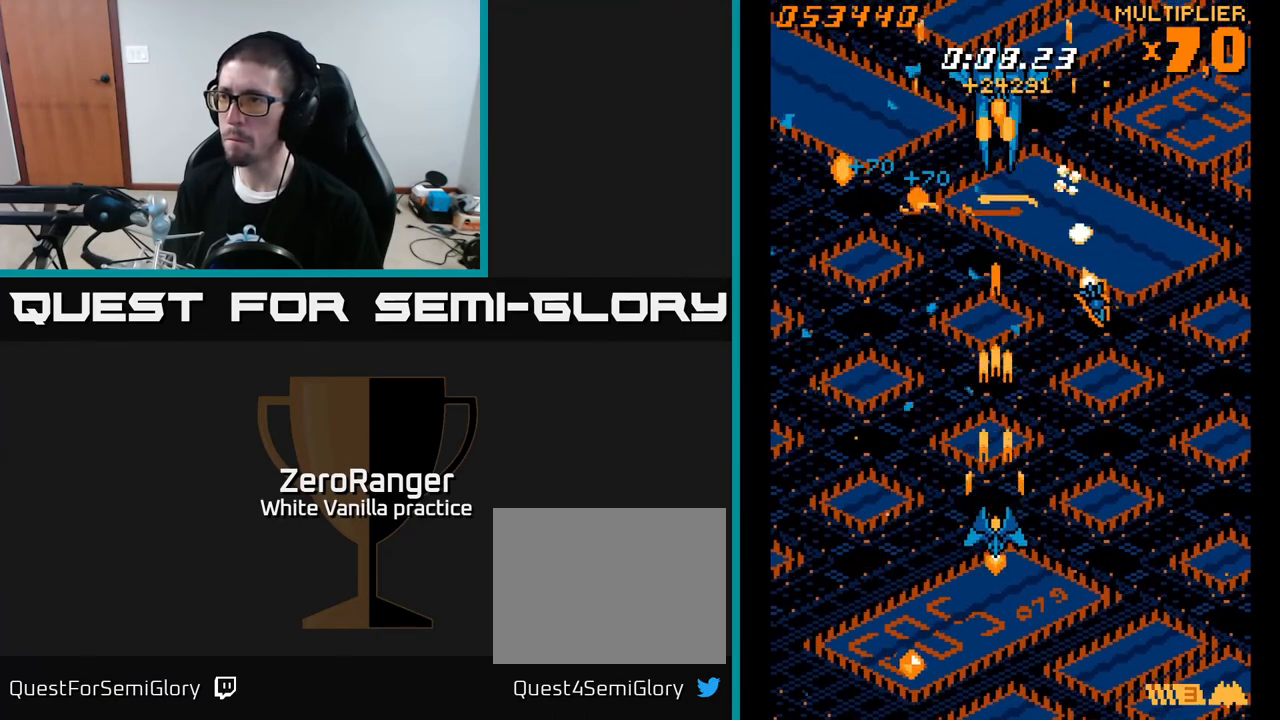
{"buttons": ["A", "DPAD_UP"], "right_stick": "center", "events": [[117, "DPAD_DOWN", "up"], [167, "DPAD_UP", "down"]]}
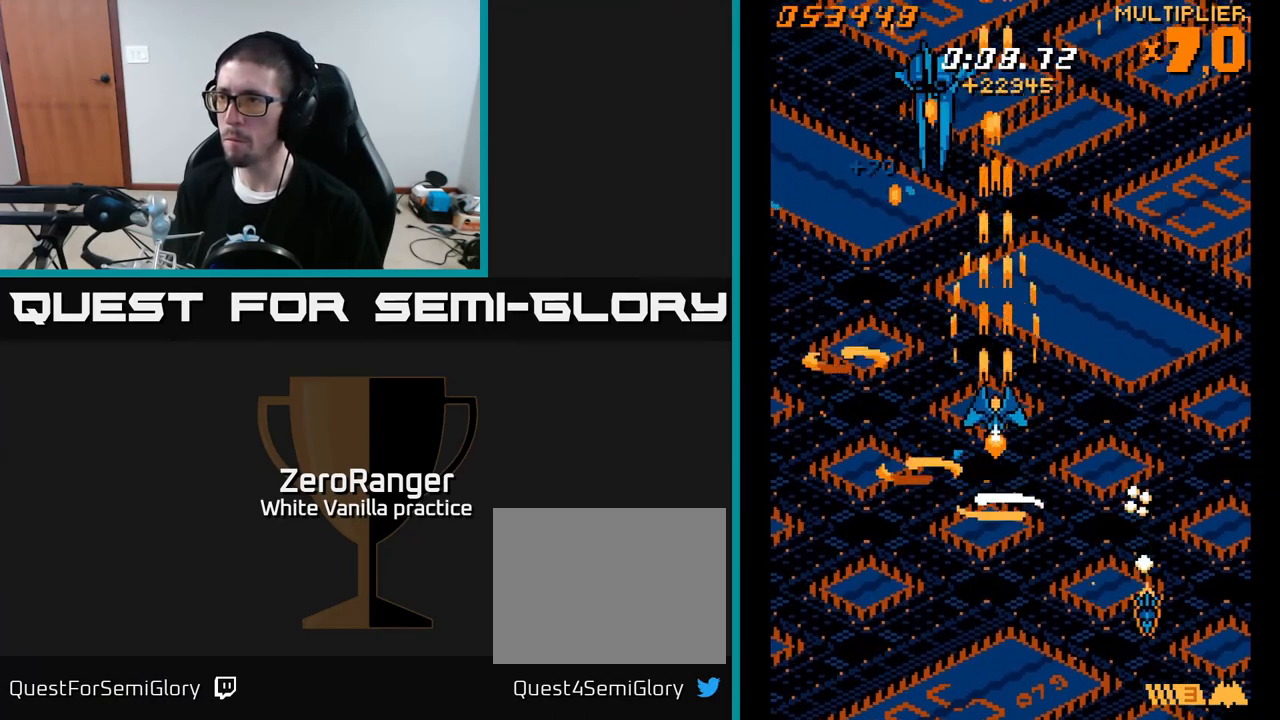
{"buttons": ["A", "DPAD_DOWN"], "right_stick": "center", "events": [[83, "DPAD_LEFT", "down"], [150, "DPAD_UP", "up"], [283, "DPAD_DOWN", "down"], [317, "DPAD_LEFT", "up"]]}
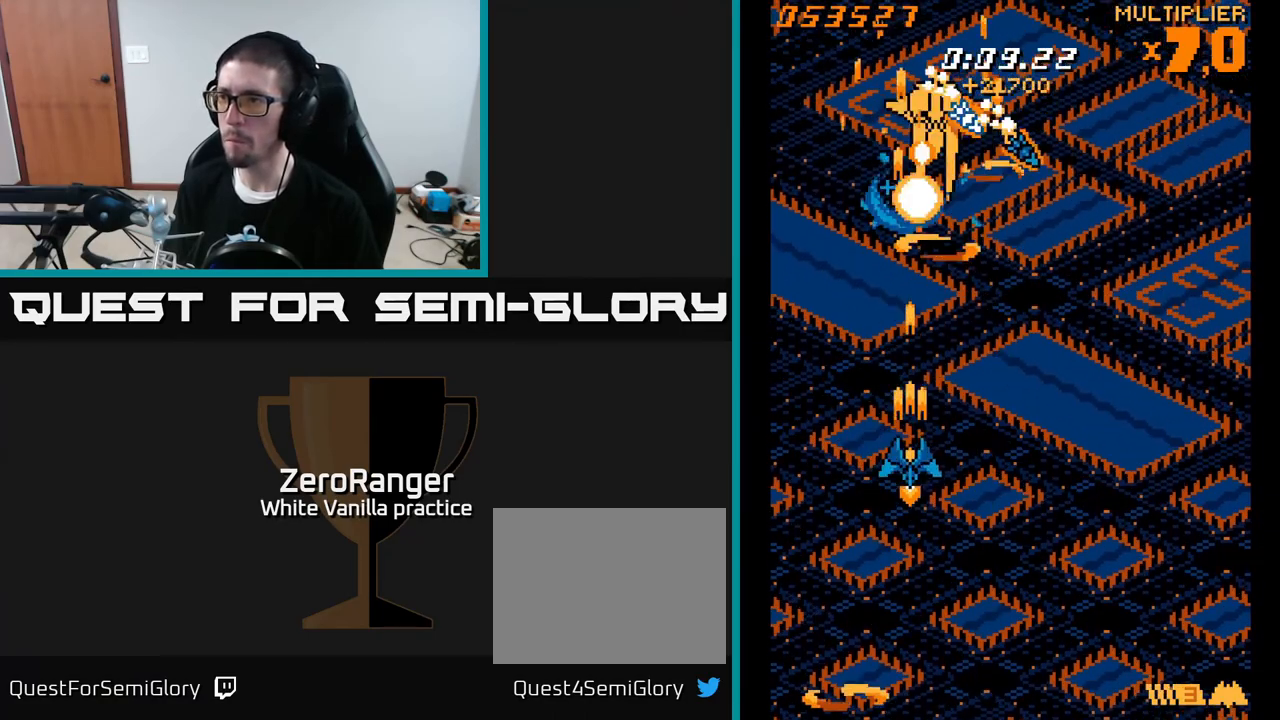
{"buttons": ["A", "DPAD_LEFT"], "right_stick": "center", "events": [[133, "DPAD_RIGHT", "down"], [233, "DPAD_RIGHT", "up"], [250, "DPAD_DOWN", "up"], [483, "DPAD_LEFT", "down"]]}
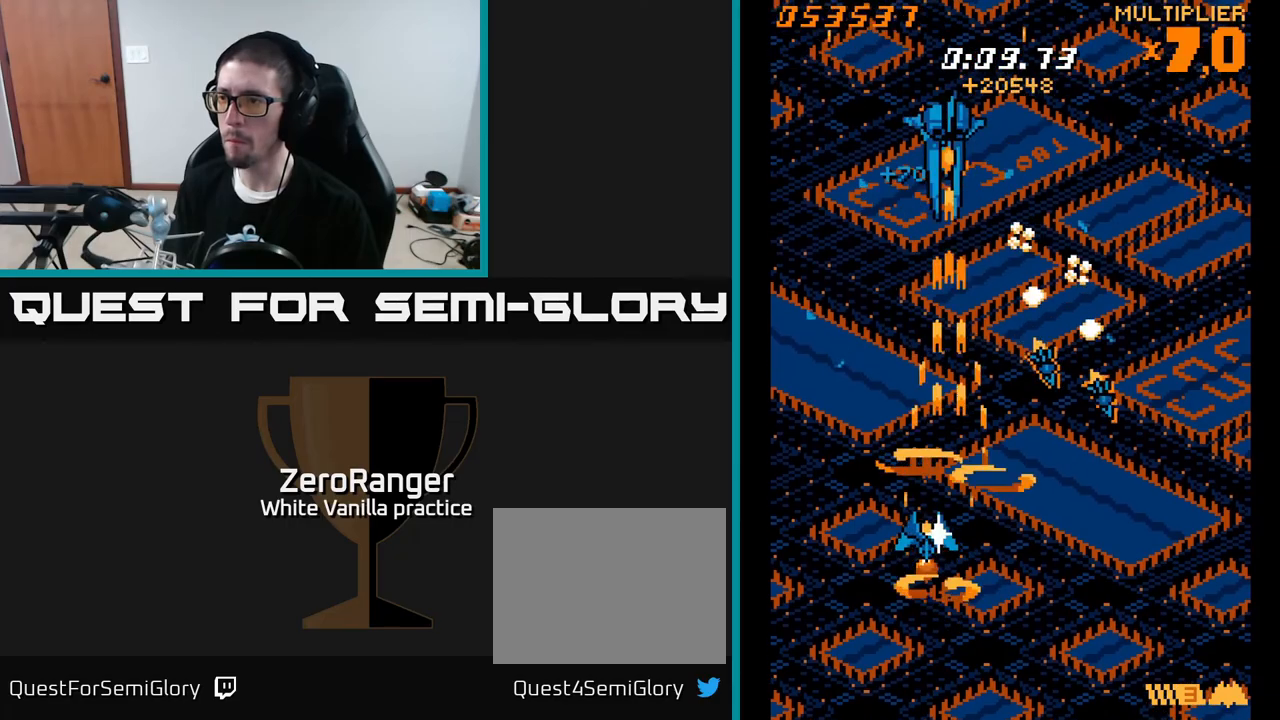
{"buttons": ["A"], "right_stick": "center", "events": [[83, "DPAD_LEFT", "up"], [150, "DPAD_RIGHT", "down"], [167, "DPAD_UP", "down"], [250, "DPAD_RIGHT", "up"], [383, "DPAD_UP", "up"]]}
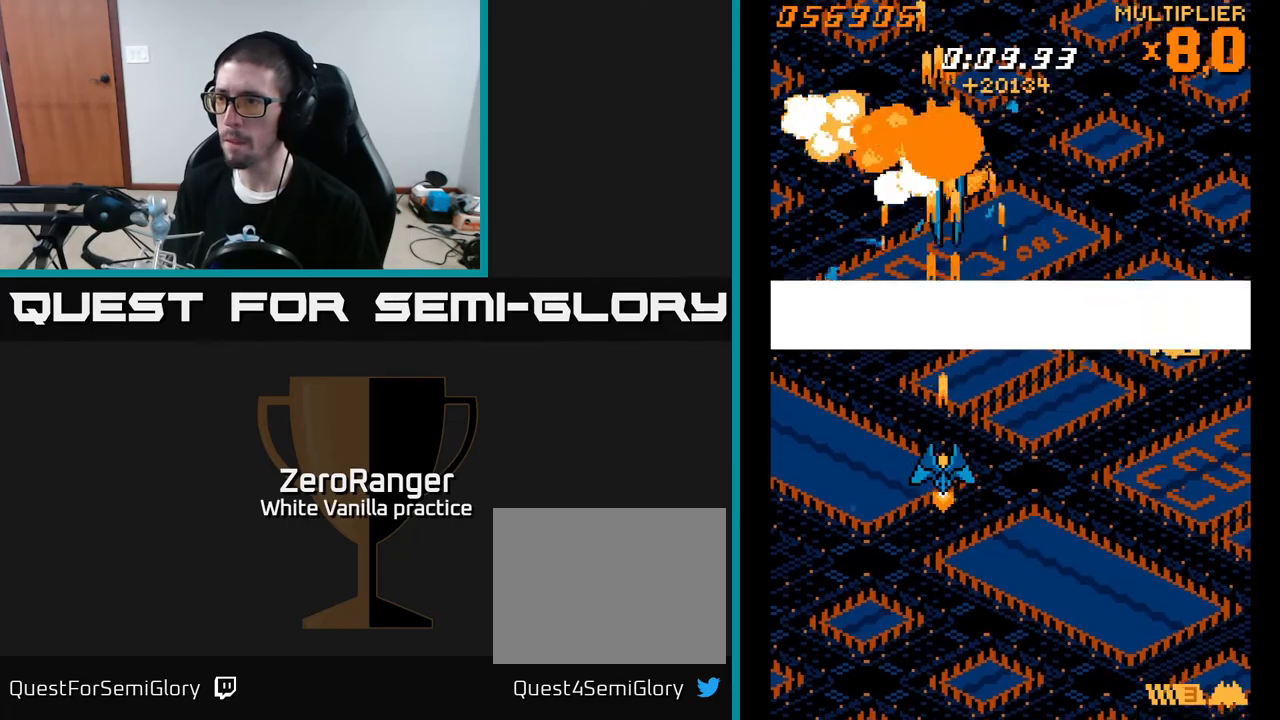
{"buttons": ["A", "DPAD_UP"], "right_stick": "center", "events": [[233, "DPAD_UP", "down"]]}
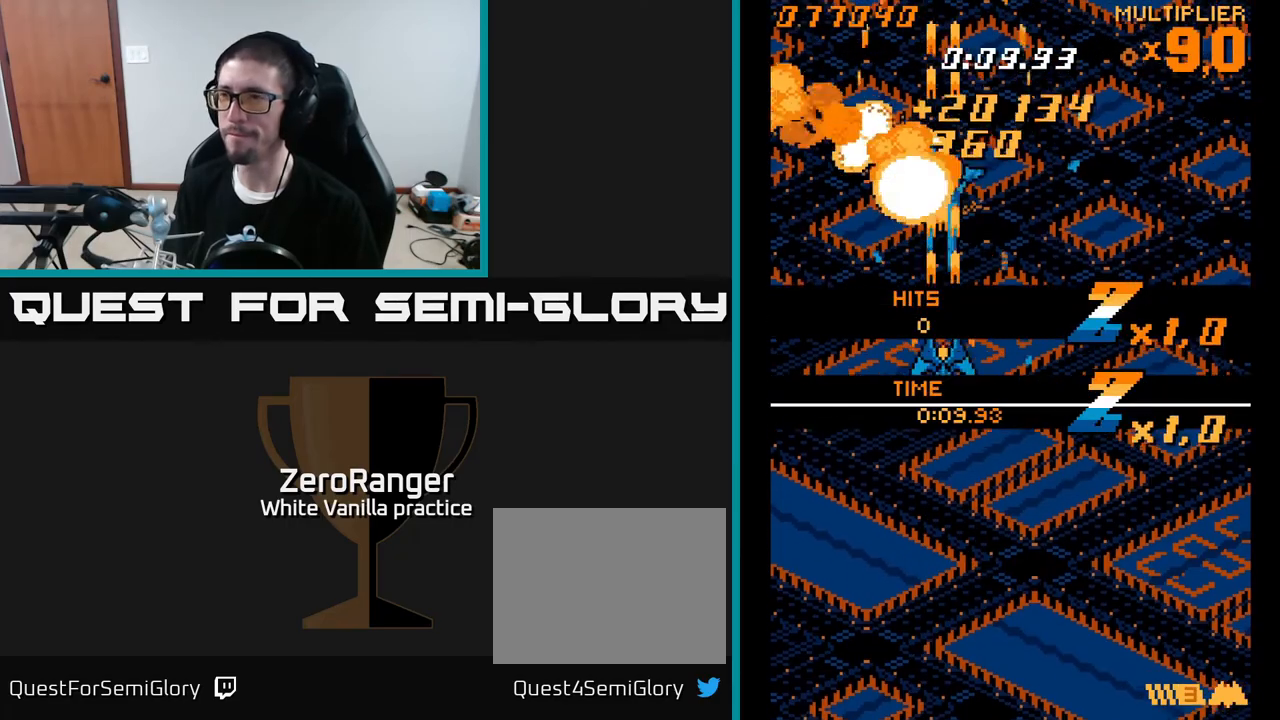
{"buttons": ["A", "DPAD_UP"], "right_stick": "center", "events": [[67, "DPAD_UP", "up"], [217, "DPAD_UP", "down"]]}
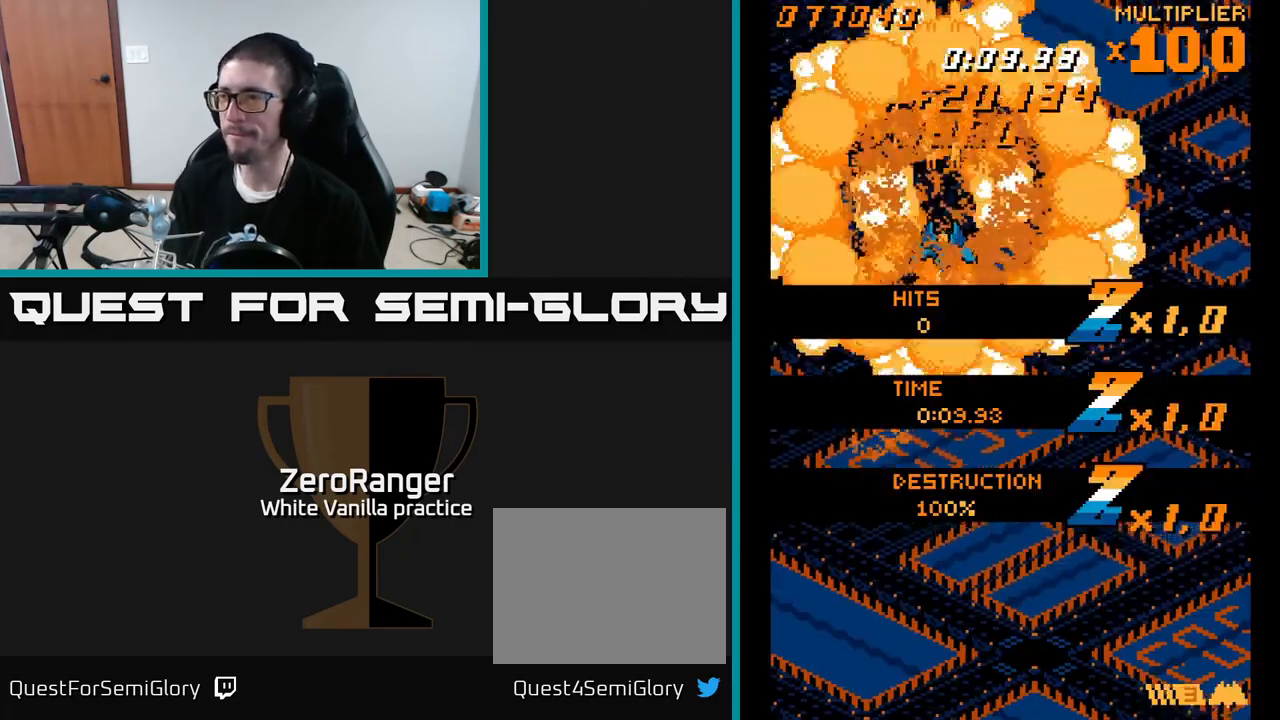
{"buttons": ["A", "DPAD_DOWN"], "right_stick": "center", "events": [[117, "DPAD_UP", "up"], [167, "DPAD_RIGHT", "down"], [233, "DPAD_DOWN", "down"], [483, "DPAD_RIGHT", "up"]]}
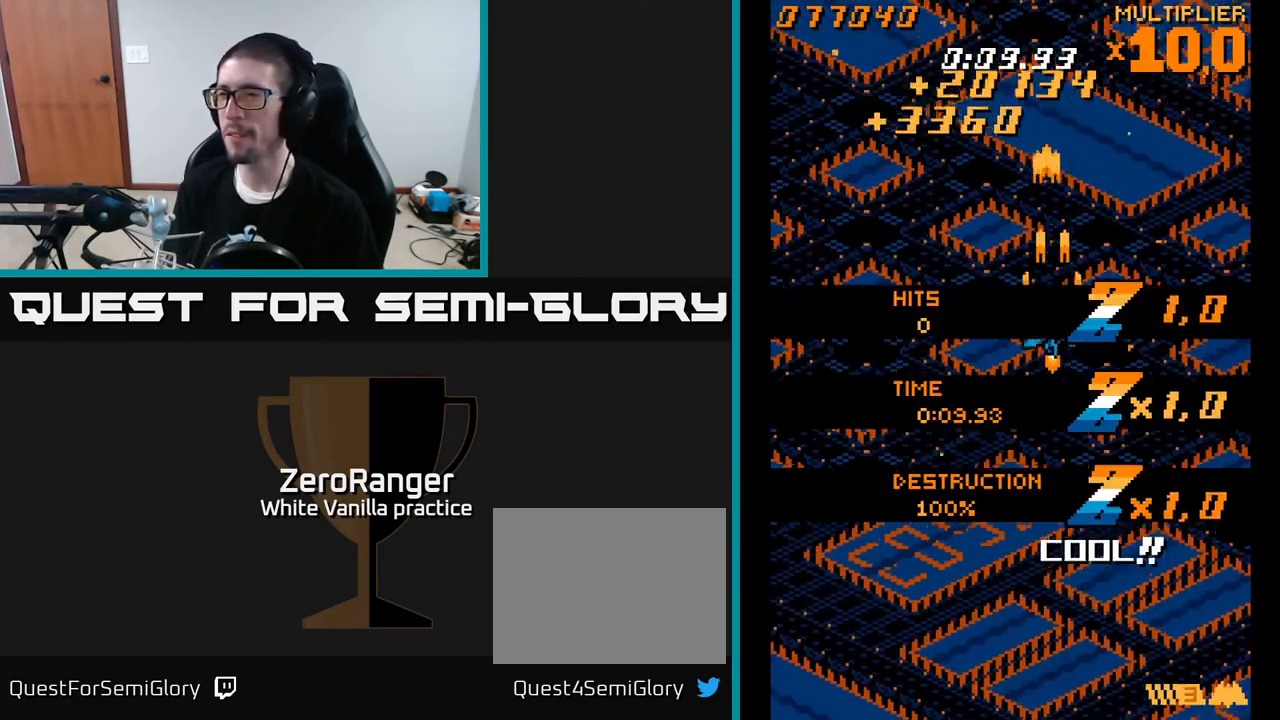
{"buttons": ["A", "DPAD_DOWN"], "right_stick": "center", "events": []}
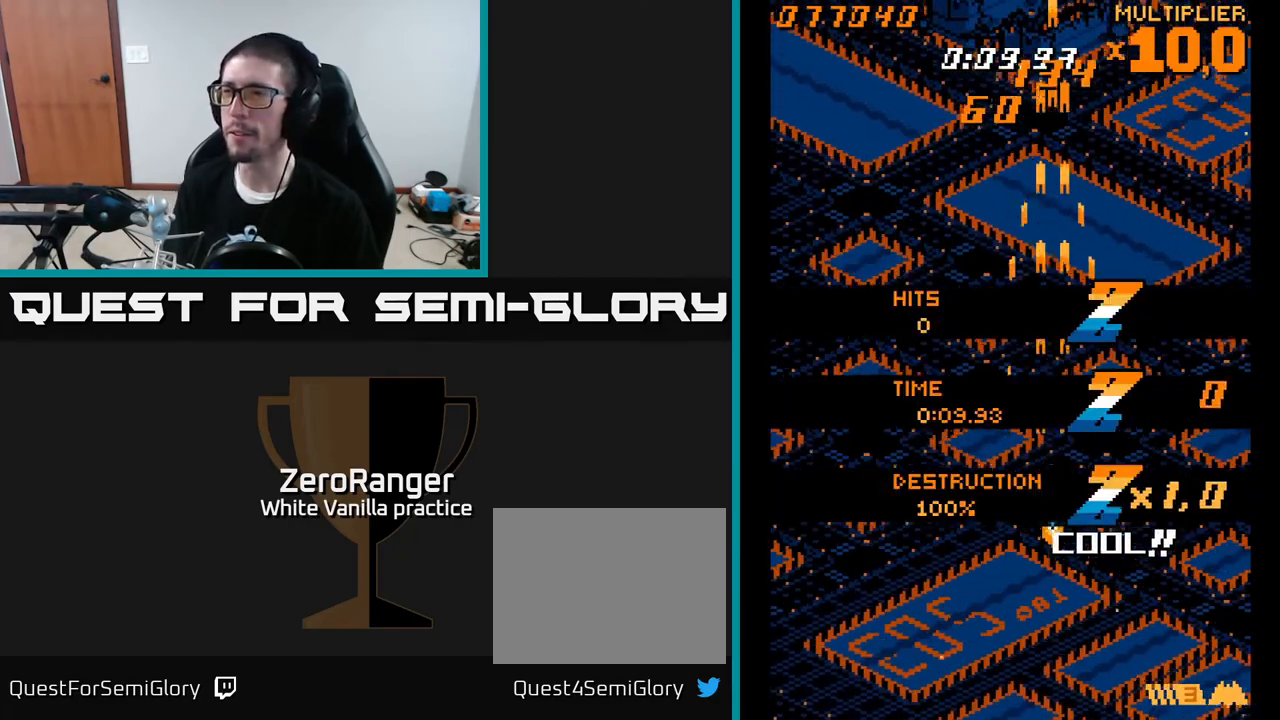
{"buttons": ["A", "DPAD_DOWN"], "right_stick": "center", "events": [[267, "DPAD_LEFT", "down"], [433, "DPAD_LEFT", "up"]]}
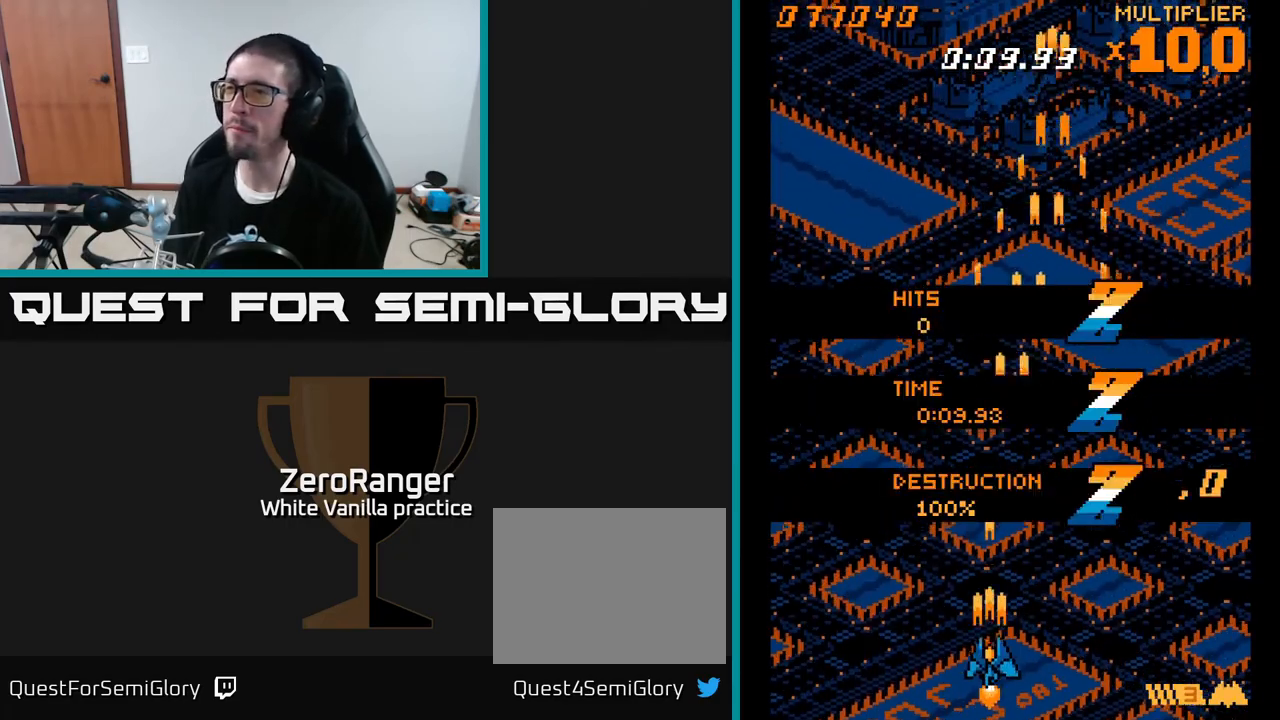
{"buttons": [], "right_stick": "center", "events": [[33, "DPAD_DOWN", "up"], [67, "A", "up"]]}
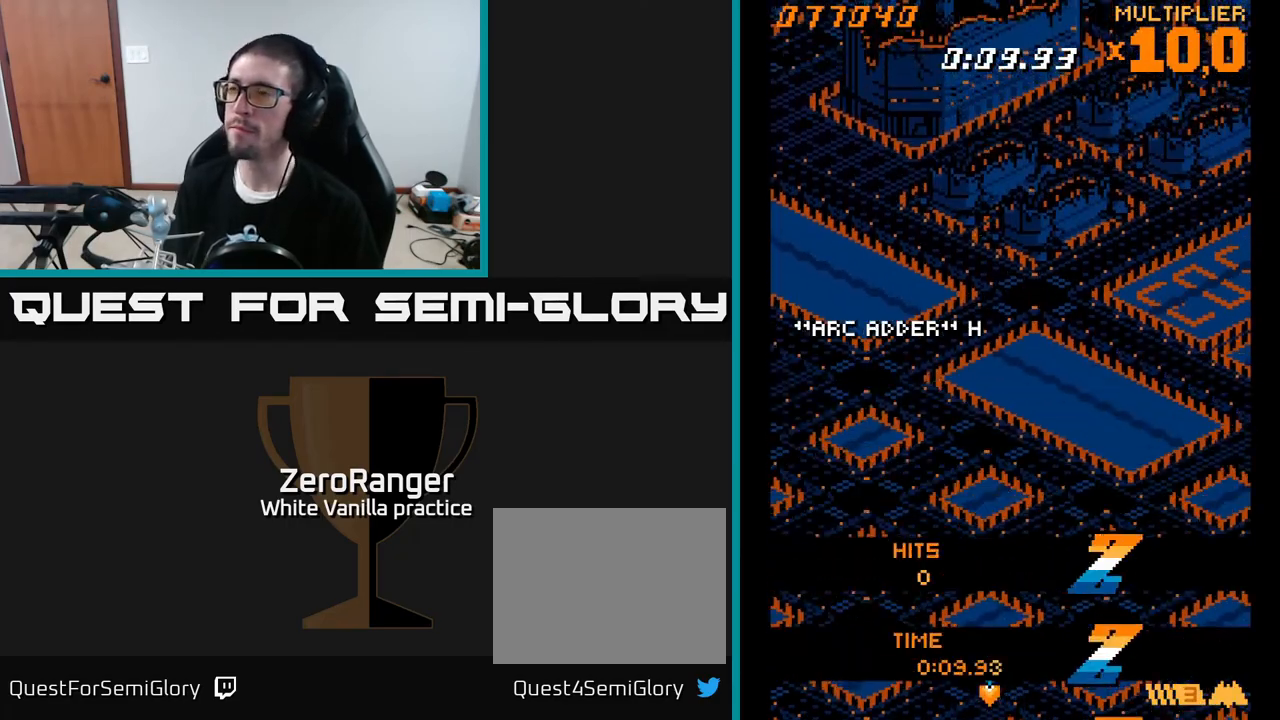
{"buttons": [], "right_stick": "center", "events": []}
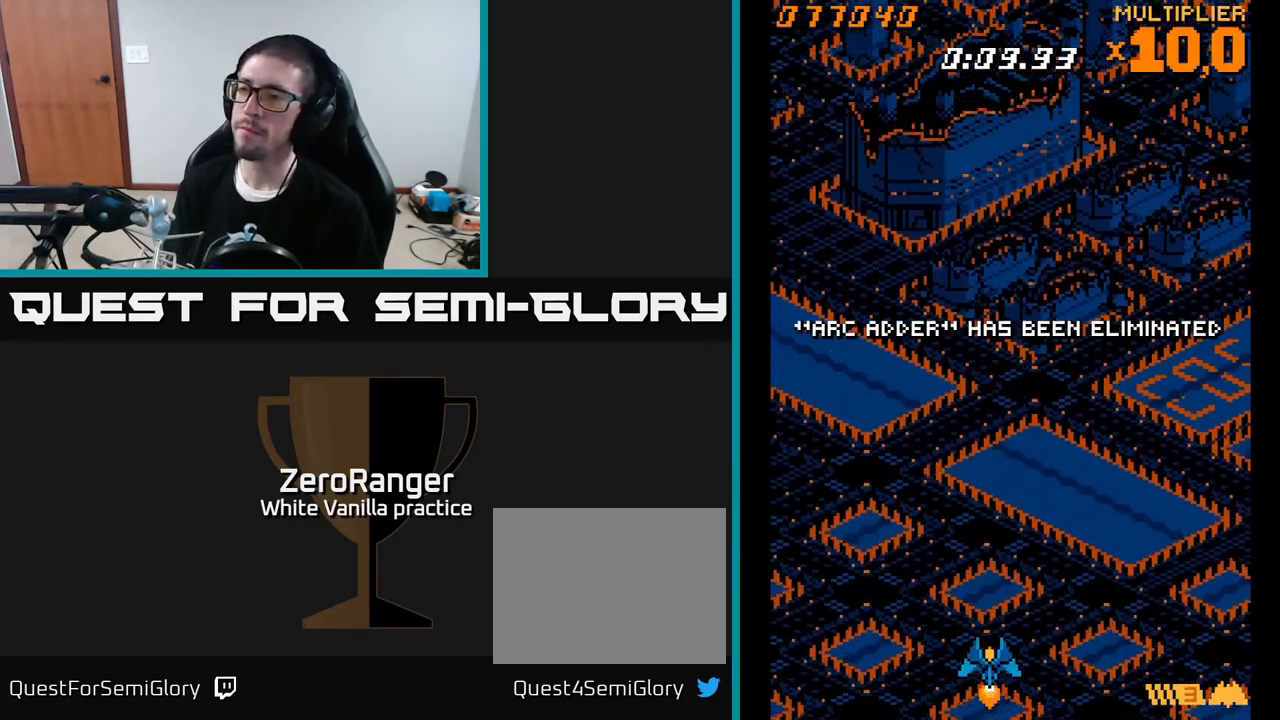
{"buttons": [], "right_stick": "center", "events": []}
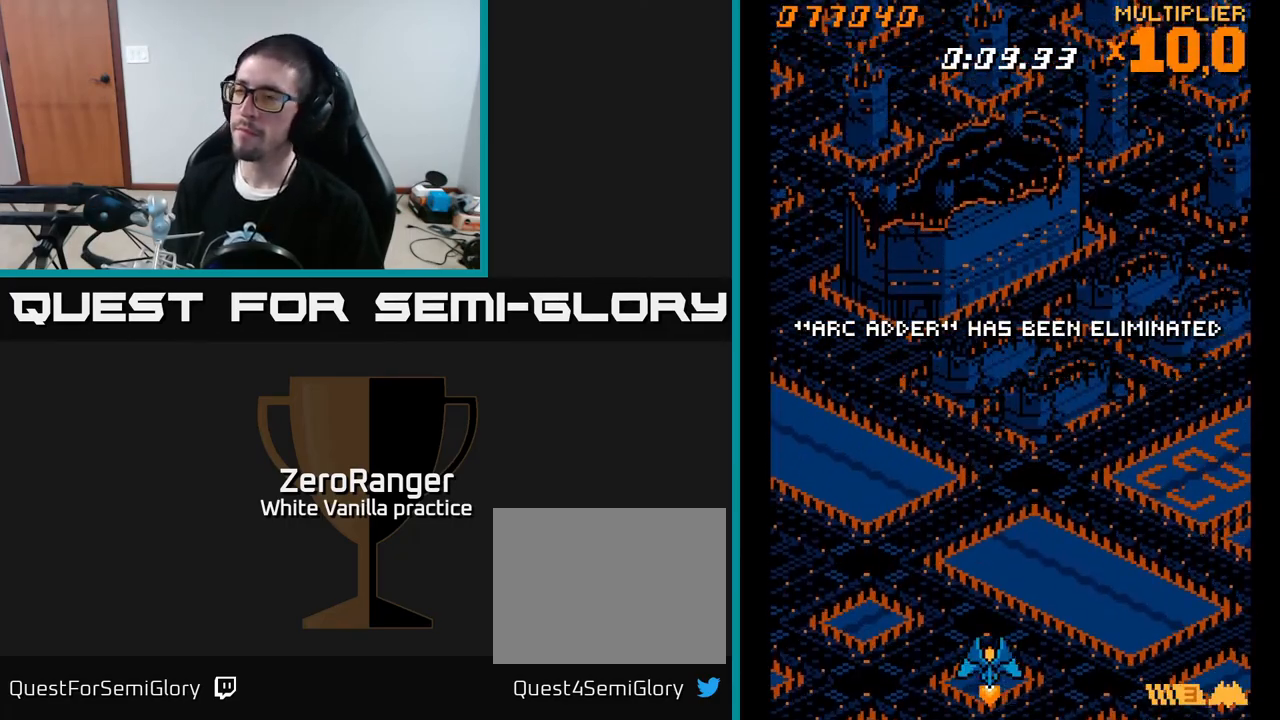
{"buttons": ["DPAD_UP"], "right_stick": "center", "events": [[417, "DPAD_UP", "down"]]}
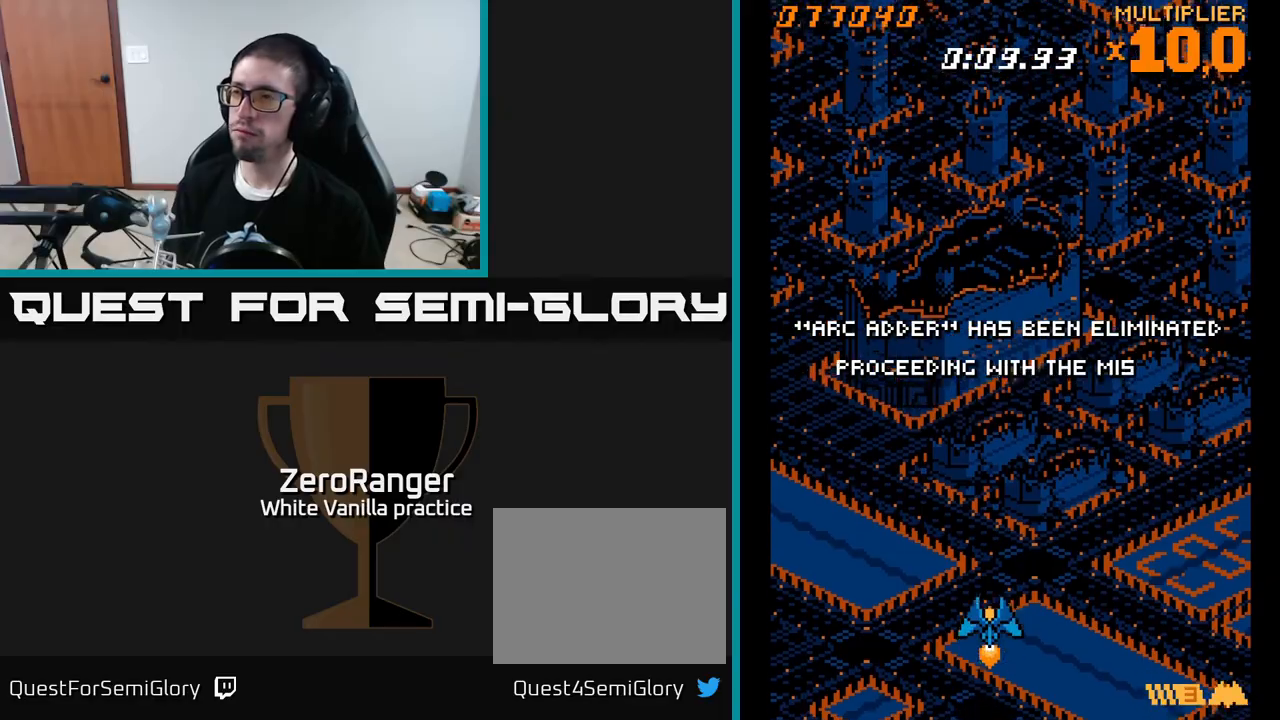
{"buttons": [], "right_stick": "center", "events": [[450, "DPAD_UP", "up"]]}
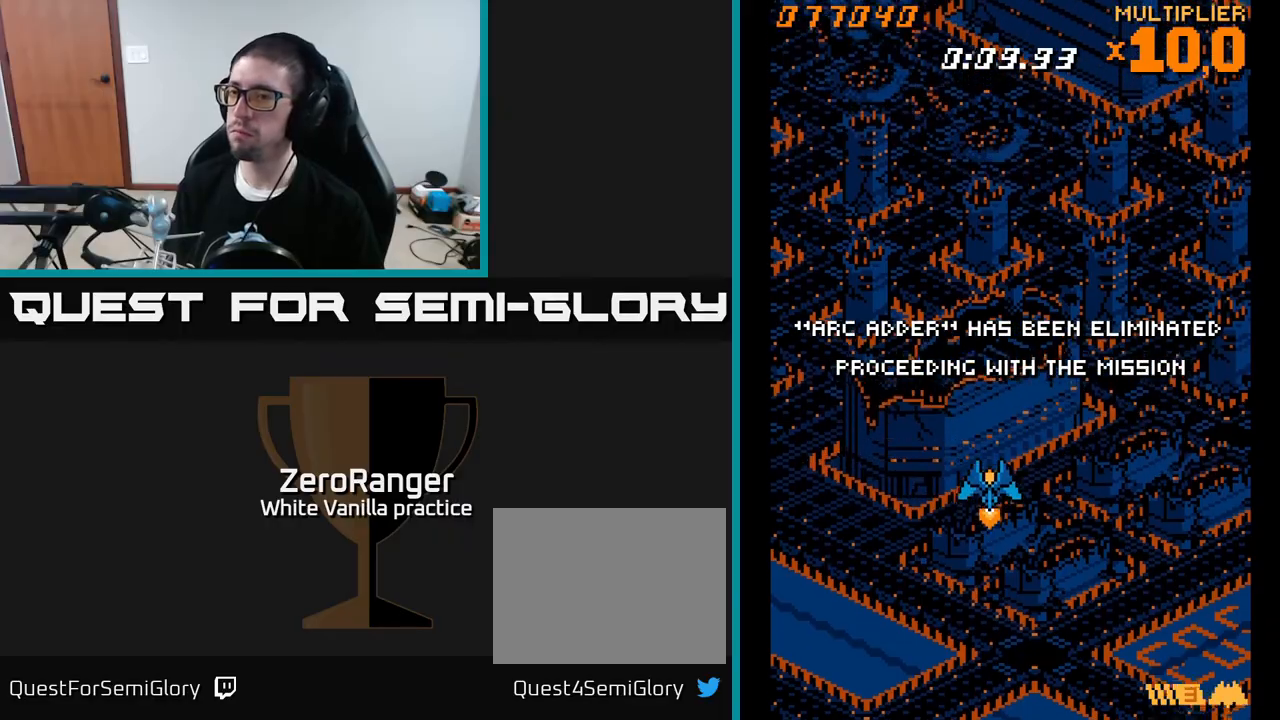
{"buttons": [], "right_stick": "center", "events": [[267, "DPAD_UP", "down"], [450, "DPAD_UP", "up"]]}
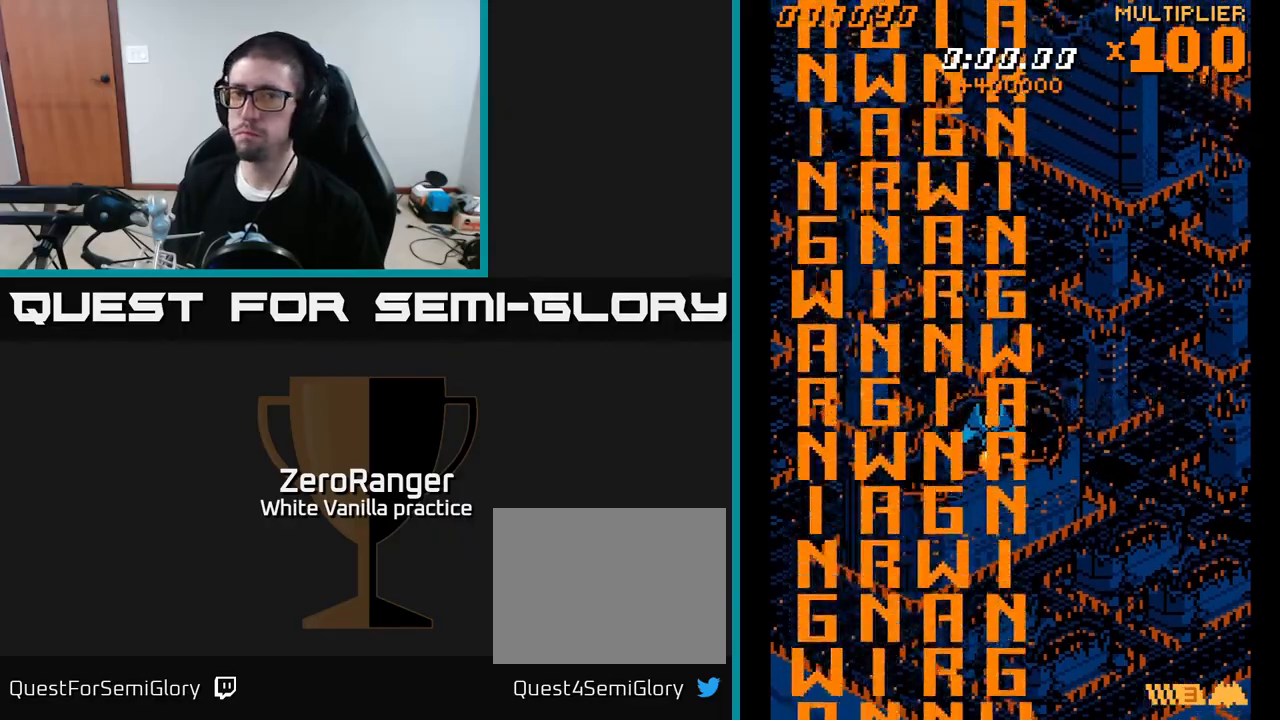
{"buttons": [], "right_stick": "center", "events": []}
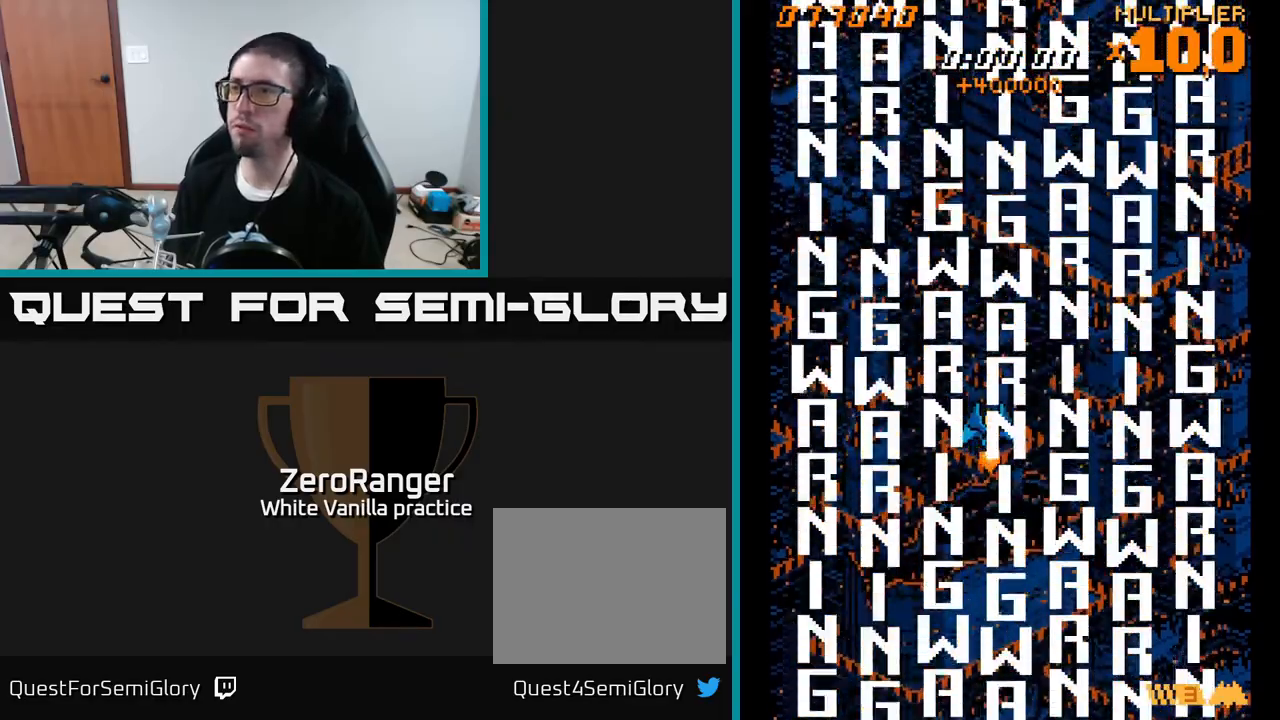
{"buttons": [], "right_stick": "center", "events": [[250, "DPAD_UP", "down"], [400, "DPAD_UP", "up"]]}
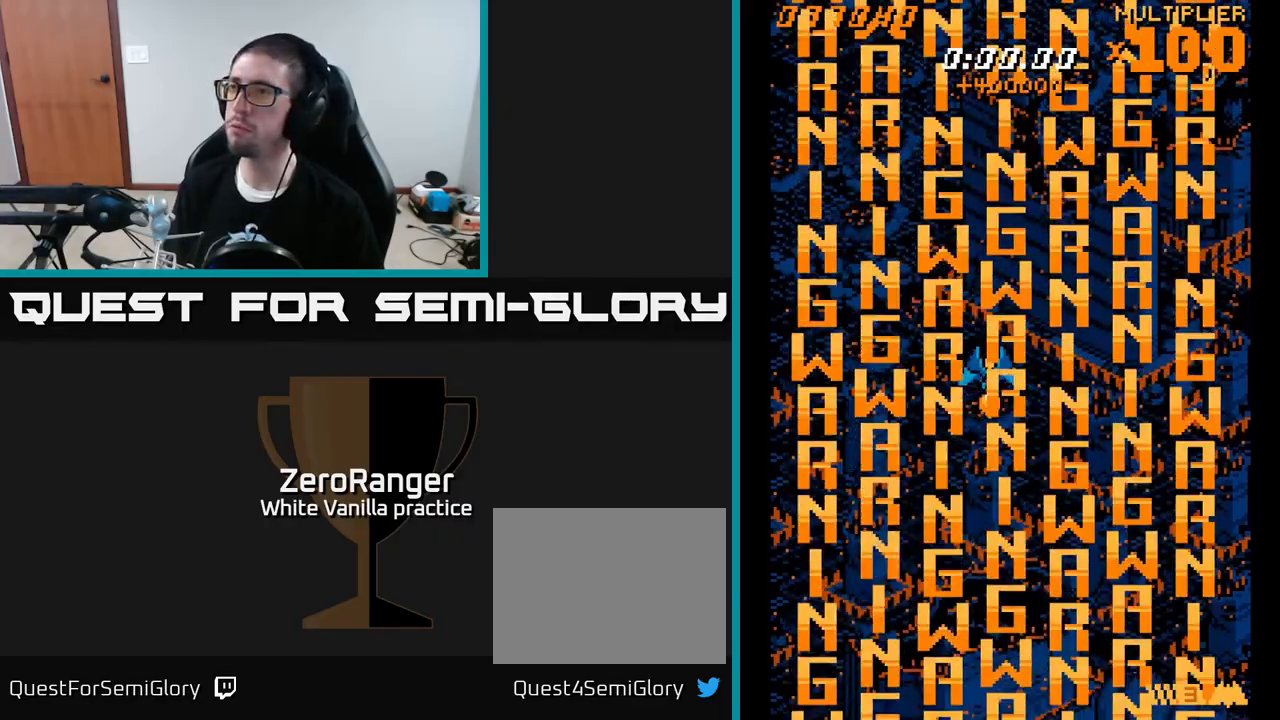
{"buttons": [], "right_stick": "center", "events": []}
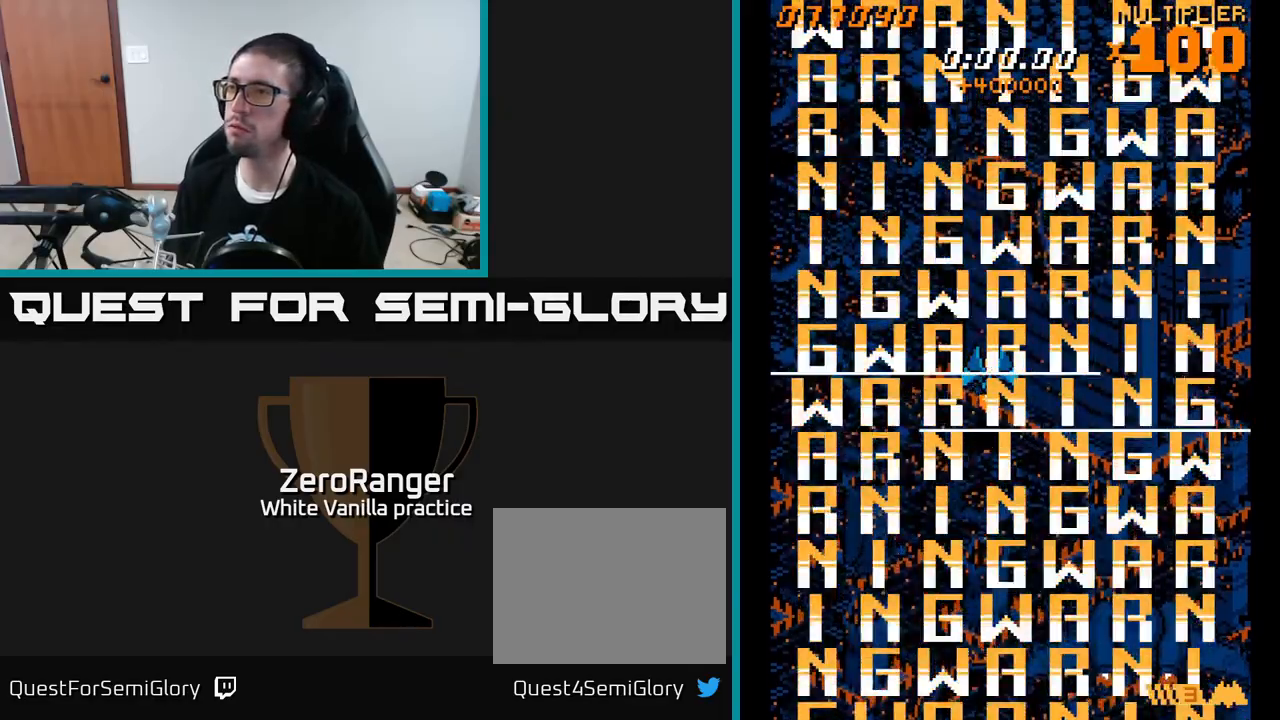
{"buttons": [], "right_stick": "center", "events": [[167, "DPAD_RIGHT", "down"], [267, "DPAD_RIGHT", "up"], [317, "DPAD_UP", "down"], [433, "DPAD_UP", "up"]]}